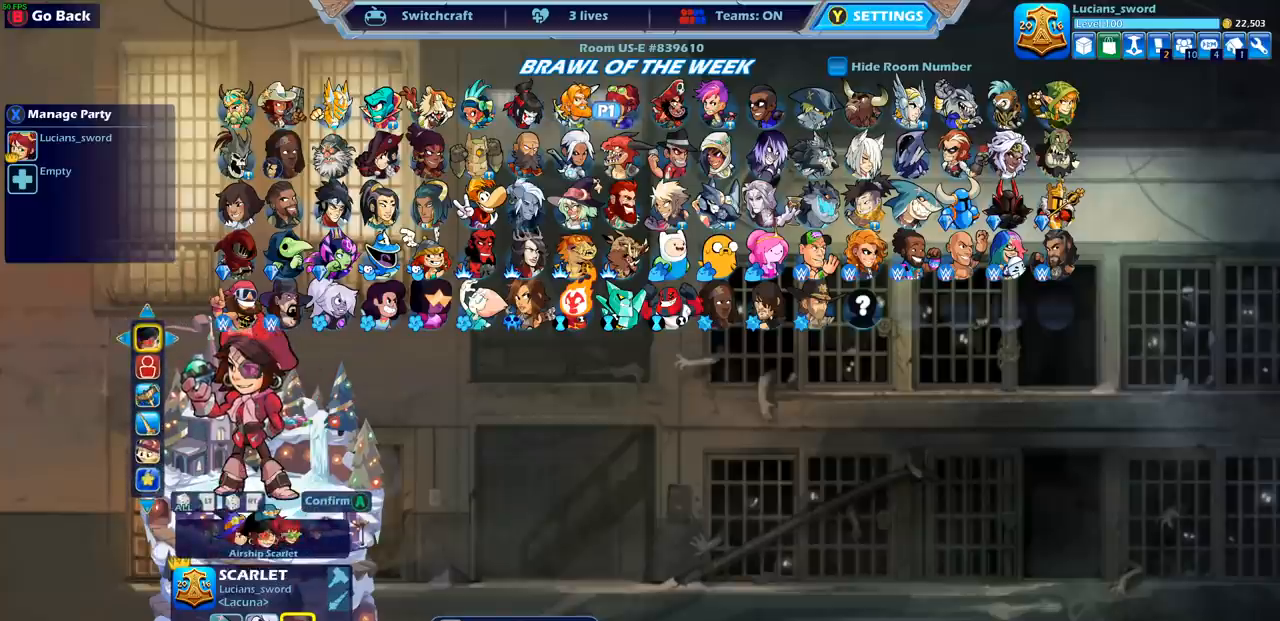
Gameplay with a controller (PlayStation layout); each line is a JSON object with the inputs held at the frame after it. "events" lists button and stick changes between this image and that frame as [ms after this image, input, new state], when the widget could be followed in between.
{"buttons": [], "left_stick": "center", "right_stick": "center", "events": [[33, "DPAD_DOWN", "down"], [133, "DPAD_DOWN", "up"], [333, "DPAD_LEFT", "down"], [417, "DPAD_LEFT", "up"]]}
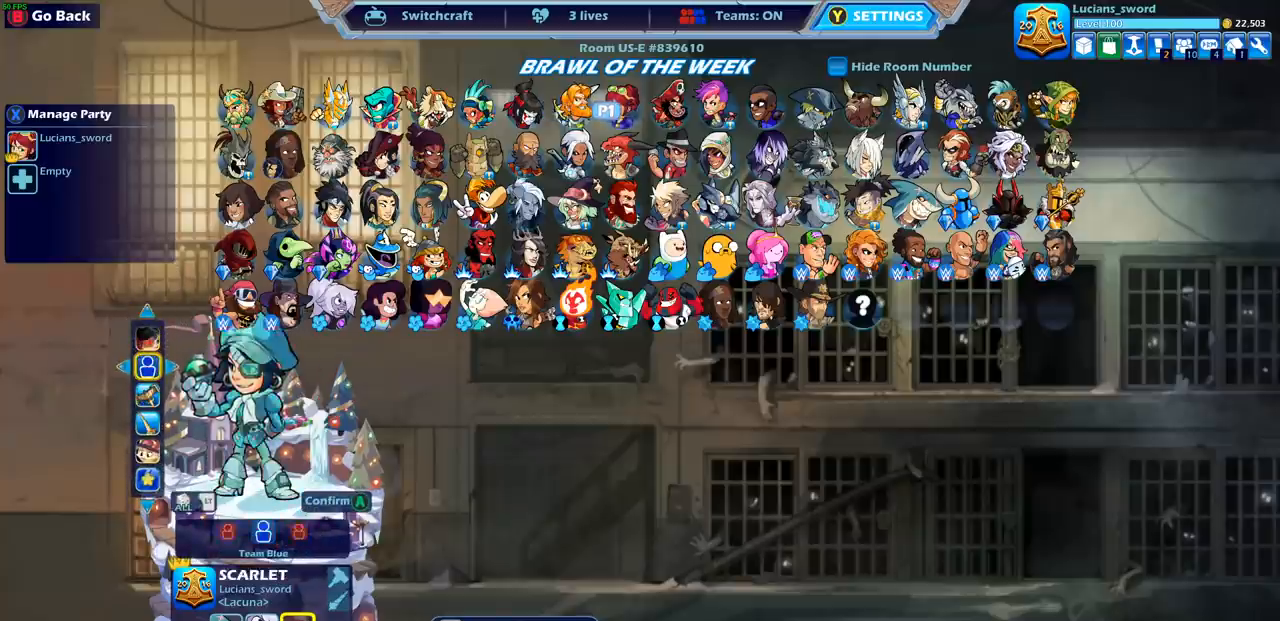
{"buttons": [], "left_stick": "center", "right_stick": "center", "events": [[50, "DPAD_LEFT", "down"], [117, "DPAD_LEFT", "up"]]}
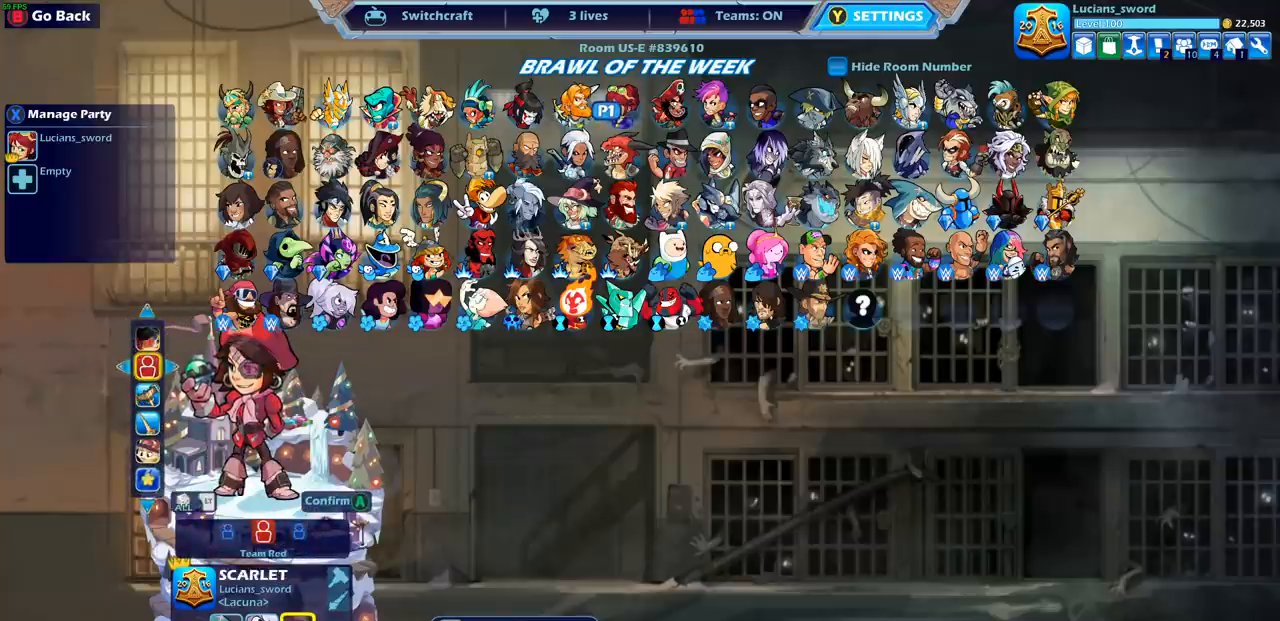
{"buttons": [], "left_stick": "center", "right_stick": "center", "events": [[283, "DPAD_LEFT", "down"], [417, "DPAD_LEFT", "up"]]}
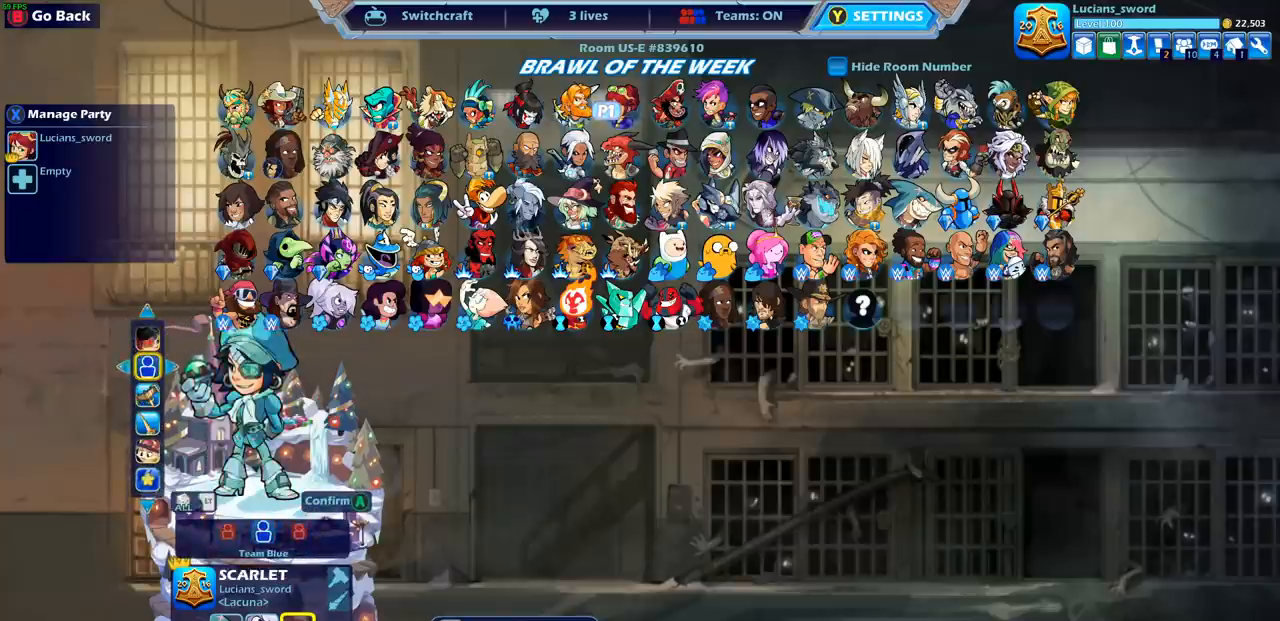
{"buttons": ["CROSS"], "left_stick": "center", "right_stick": "center", "events": [[283, "DPAD_RIGHT", "down"], [367, "DPAD_RIGHT", "up"], [483, "CROSS", "down"]]}
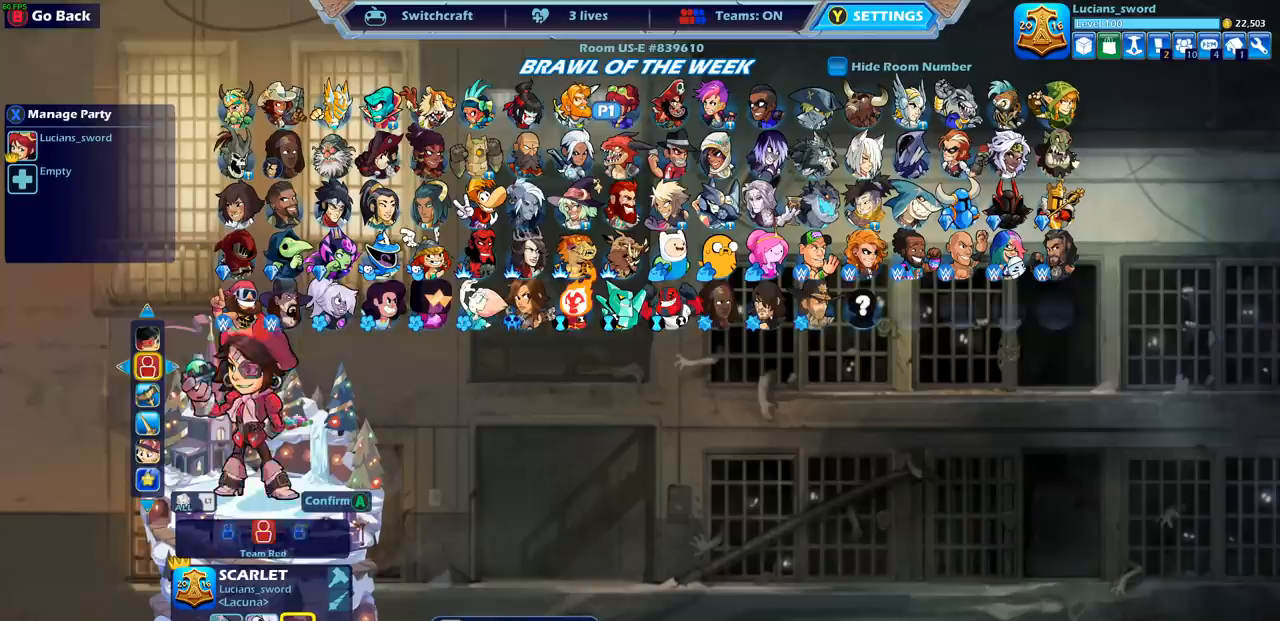
{"buttons": ["CROSS"], "left_stick": "center", "right_stick": "center", "events": [[100, "CROSS", "up"], [433, "CROSS", "down"]]}
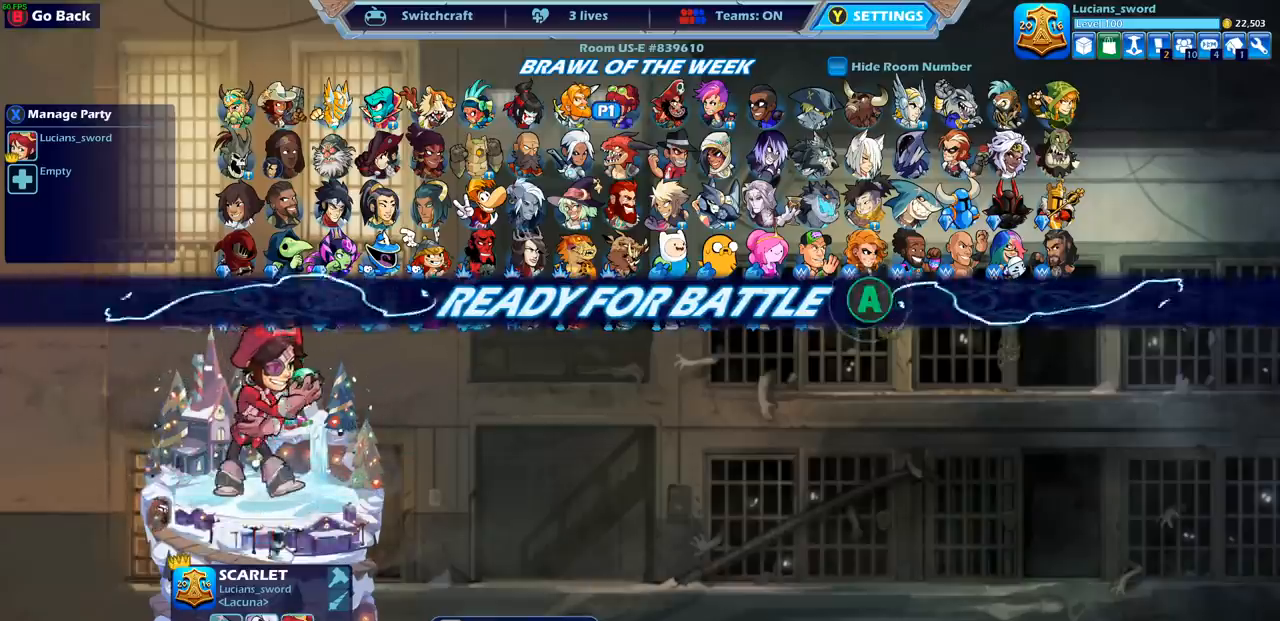
{"buttons": [], "left_stick": "center", "right_stick": "center", "events": [[50, "CROSS", "up"], [300, "CROSS", "down"], [367, "CROSS", "up"]]}
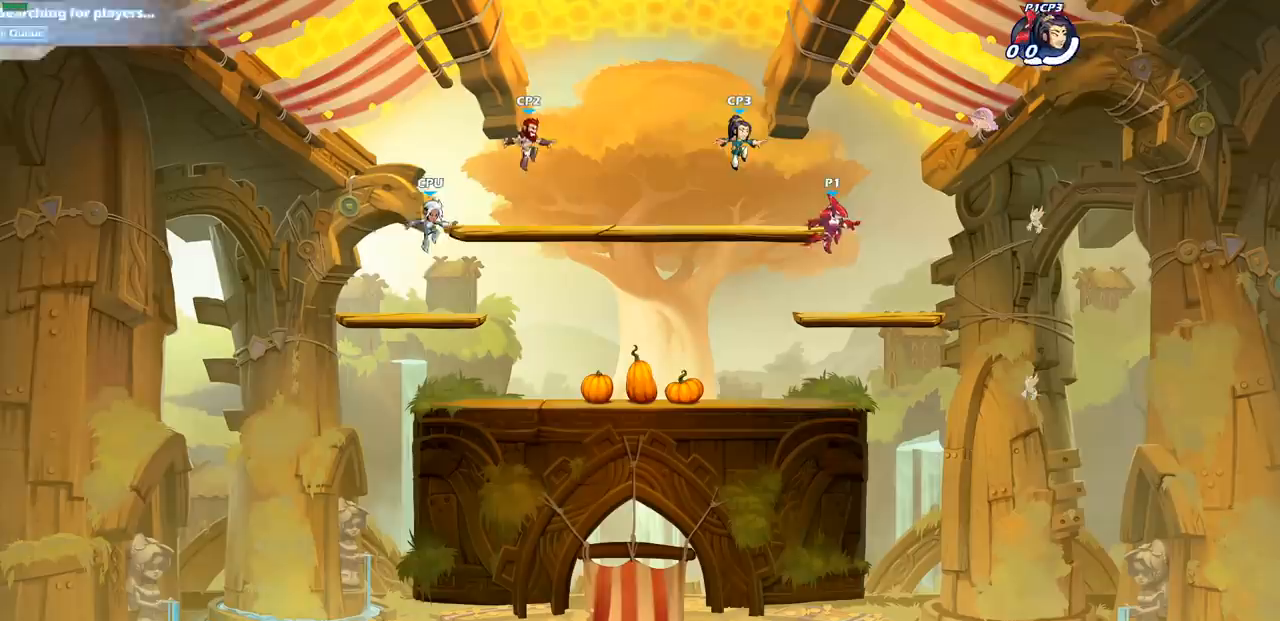
{"buttons": [], "left_stick": "center", "right_stick": "center", "events": []}
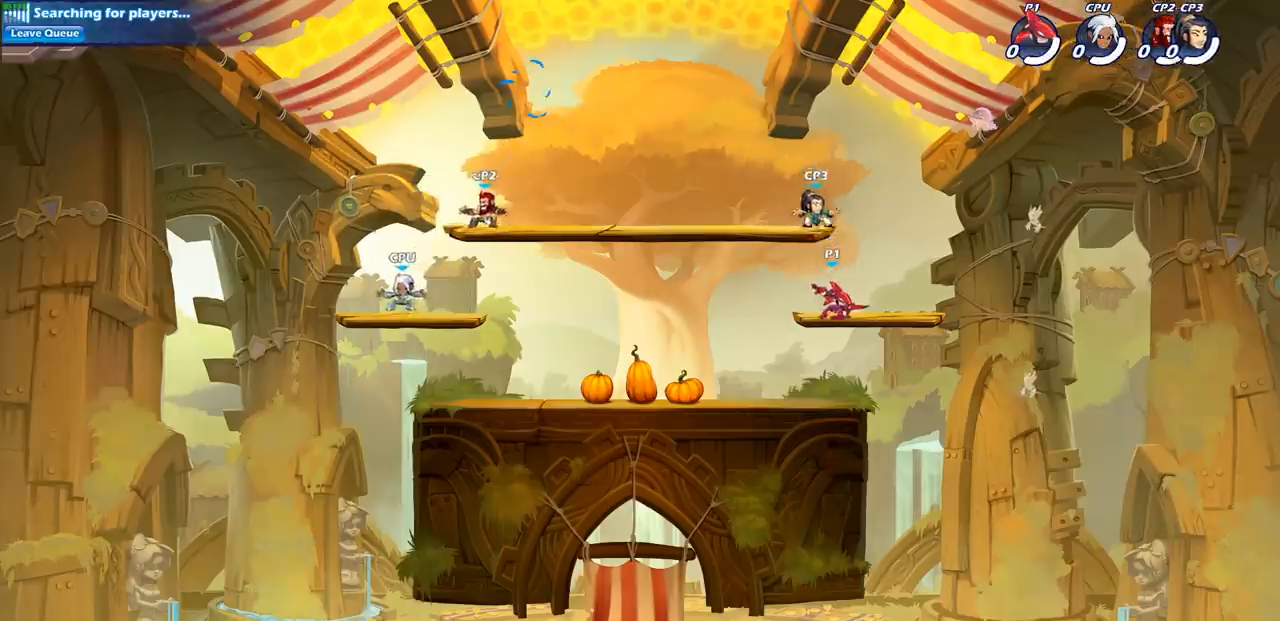
{"buttons": [], "left_stick": "center", "right_stick": "center", "events": []}
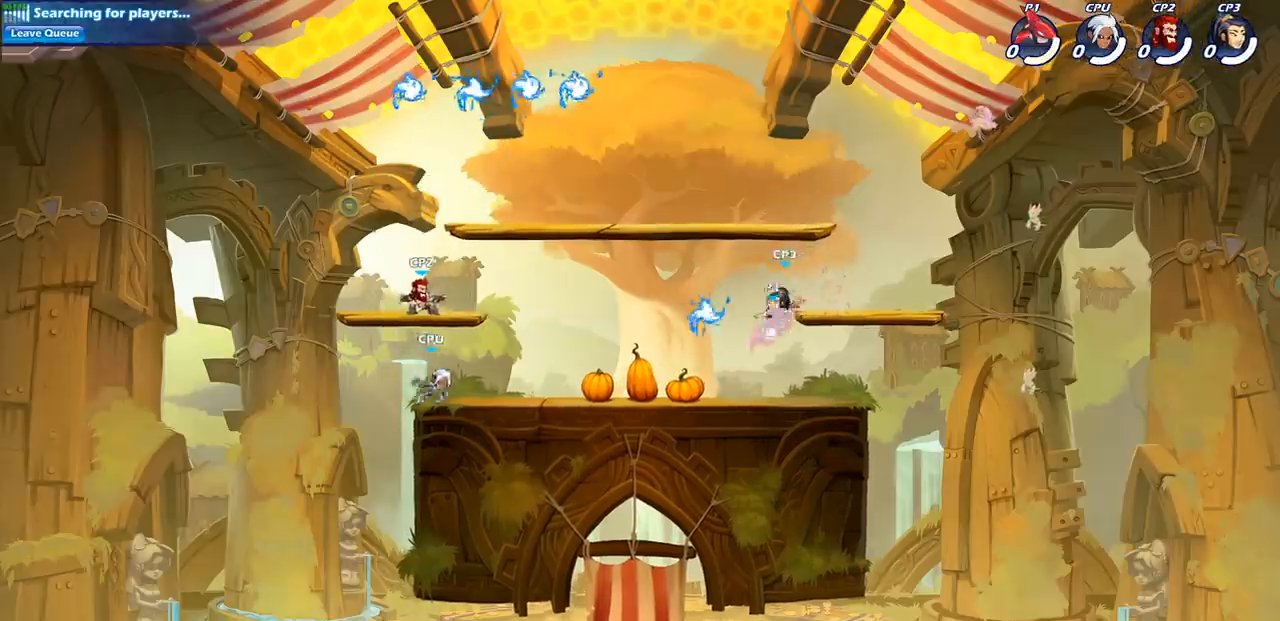
{"buttons": [], "left_stick": "center", "right_stick": "center", "events": []}
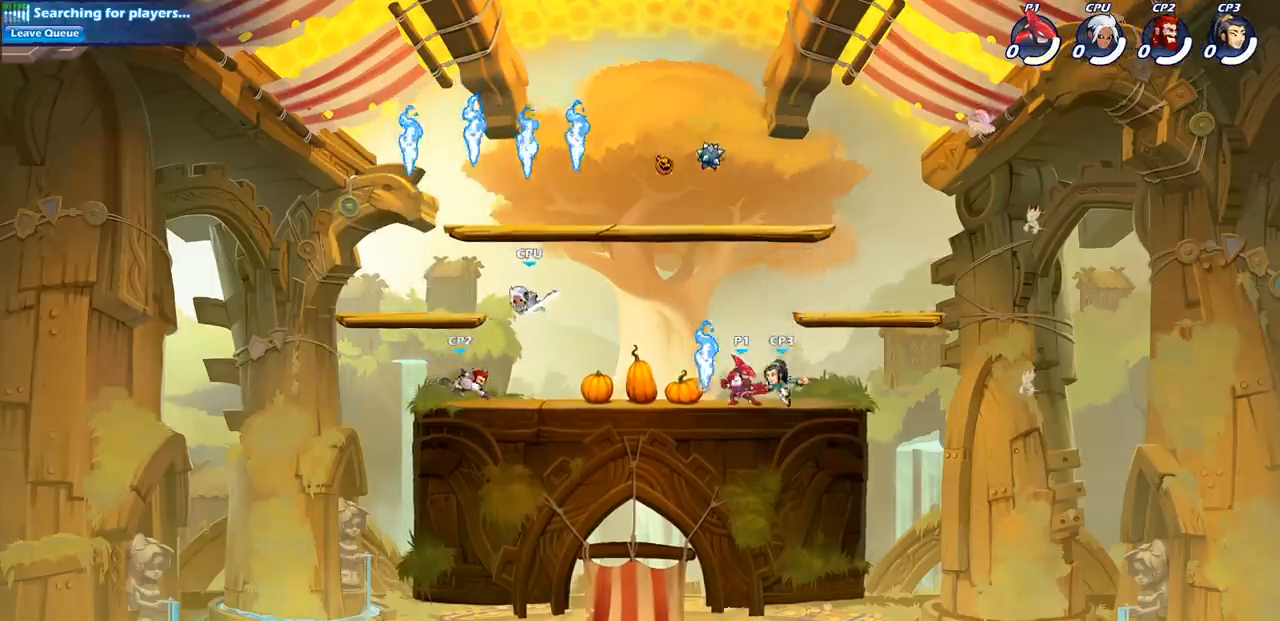
{"buttons": [], "left_stick": "center", "right_stick": "center", "events": []}
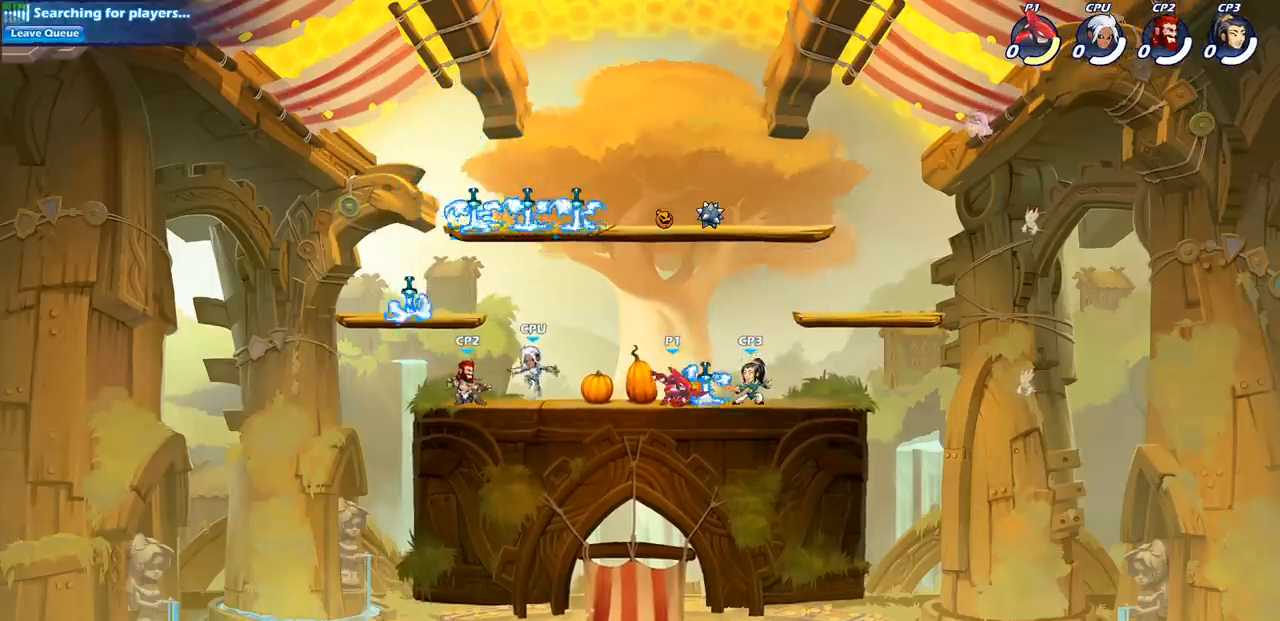
{"buttons": [], "left_stick": "up-left", "right_stick": "center", "events": [[217, "left_stick", "up-left"]]}
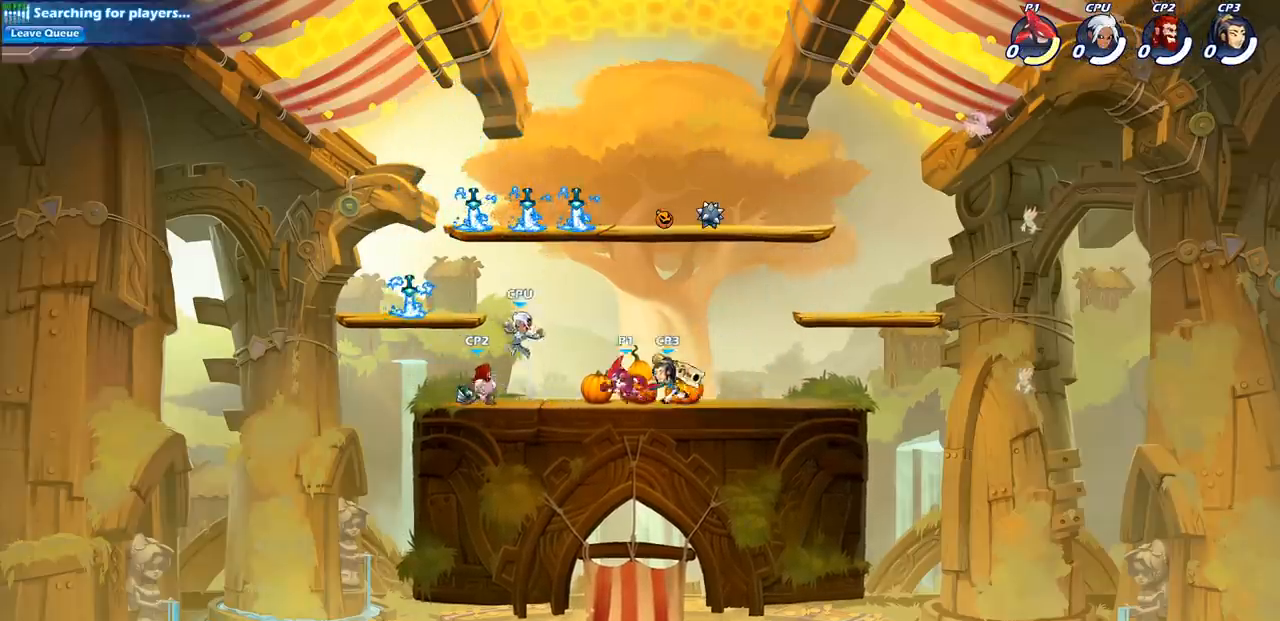
{"buttons": ["CROSS"], "left_stick": "up-right", "right_stick": "center", "events": [[117, "left_stick", "up-right"], [167, "CROSS", "down"], [283, "CROSS", "up"], [383, "CROSS", "down"]]}
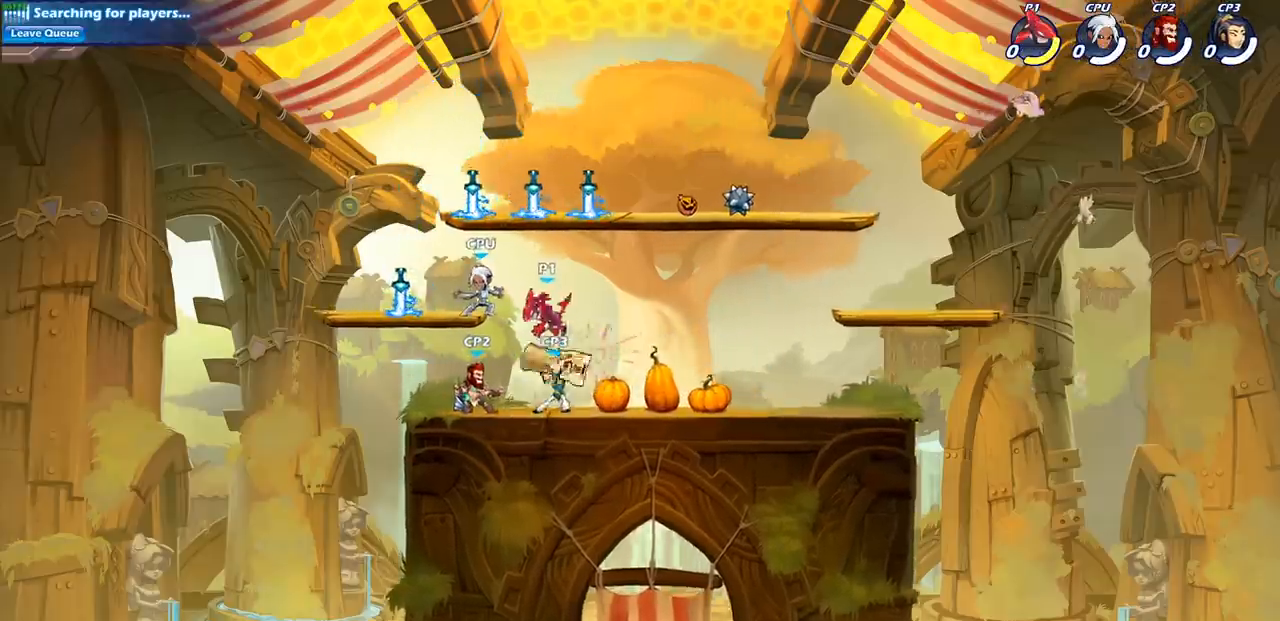
{"buttons": ["CROSS"], "left_stick": "up-right", "right_stick": "center", "events": [[17, "CROSS", "up"], [117, "CROSS", "down"], [200, "CROSS", "up"], [350, "CROSS", "down"]]}
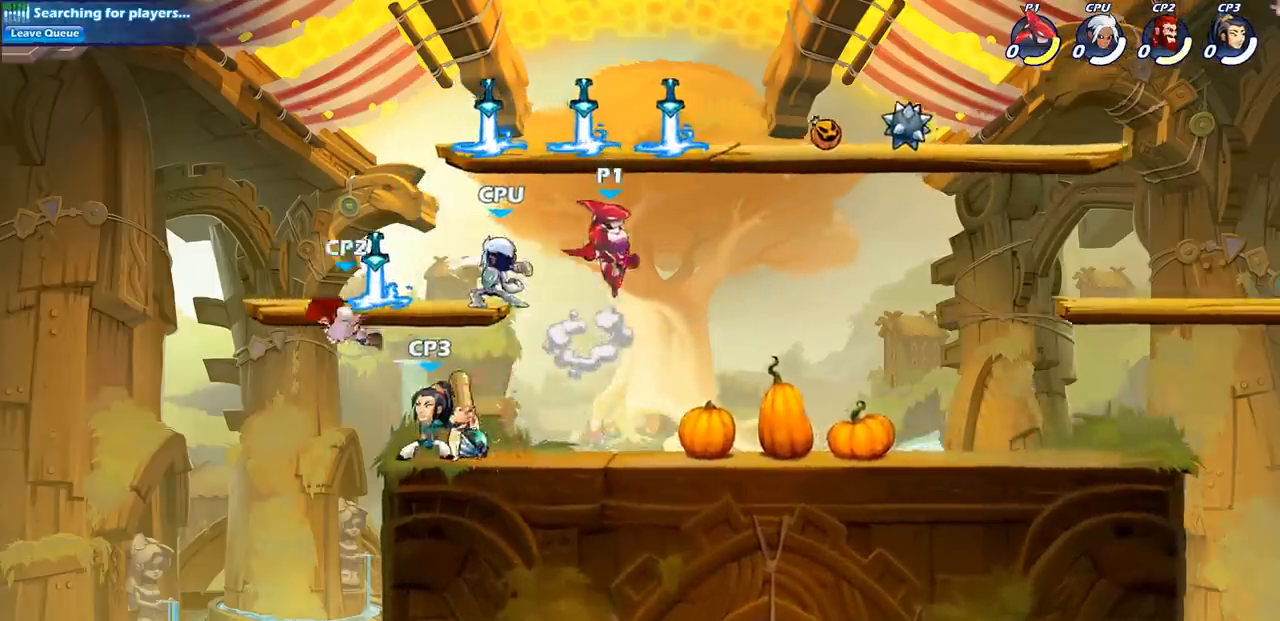
{"buttons": [], "left_stick": "down-left", "right_stick": "center", "events": [[233, "CROSS", "up"], [233, "R1", "down"], [383, "R1", "up"], [383, "left_stick", "down-right"], [450, "left_stick", "down-left"]]}
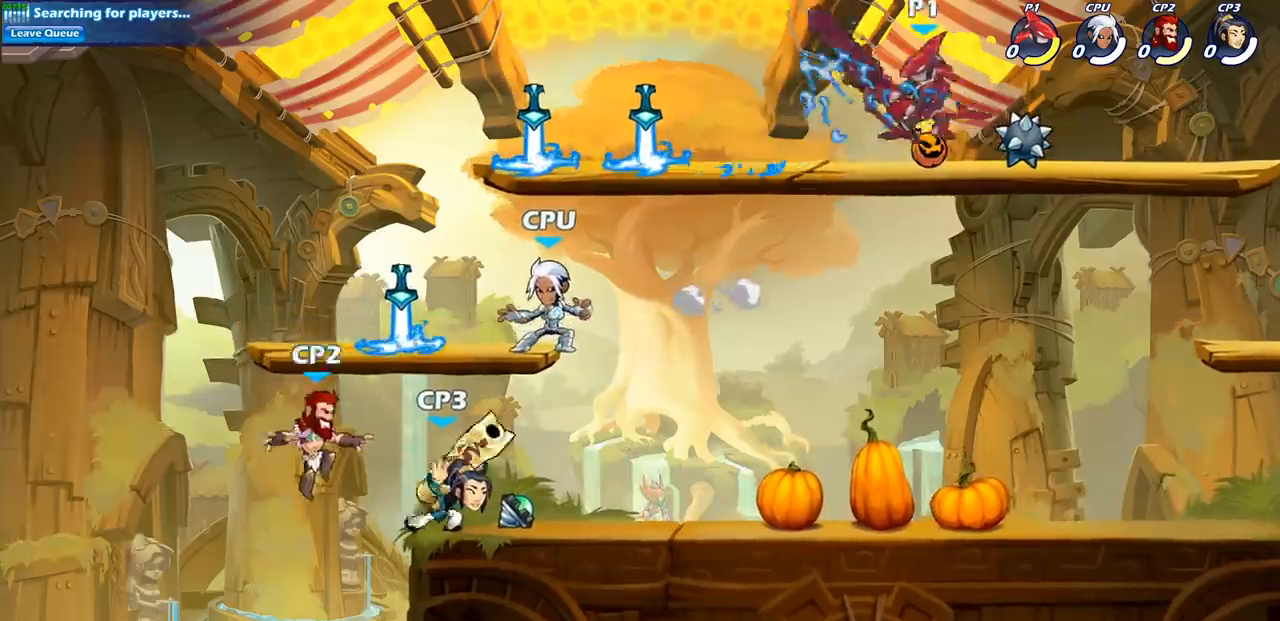
{"buttons": [], "left_stick": "right", "right_stick": "center", "events": [[233, "left_stick", "down-right"], [350, "left_stick", "up-left"], [500, "left_stick", "right"]]}
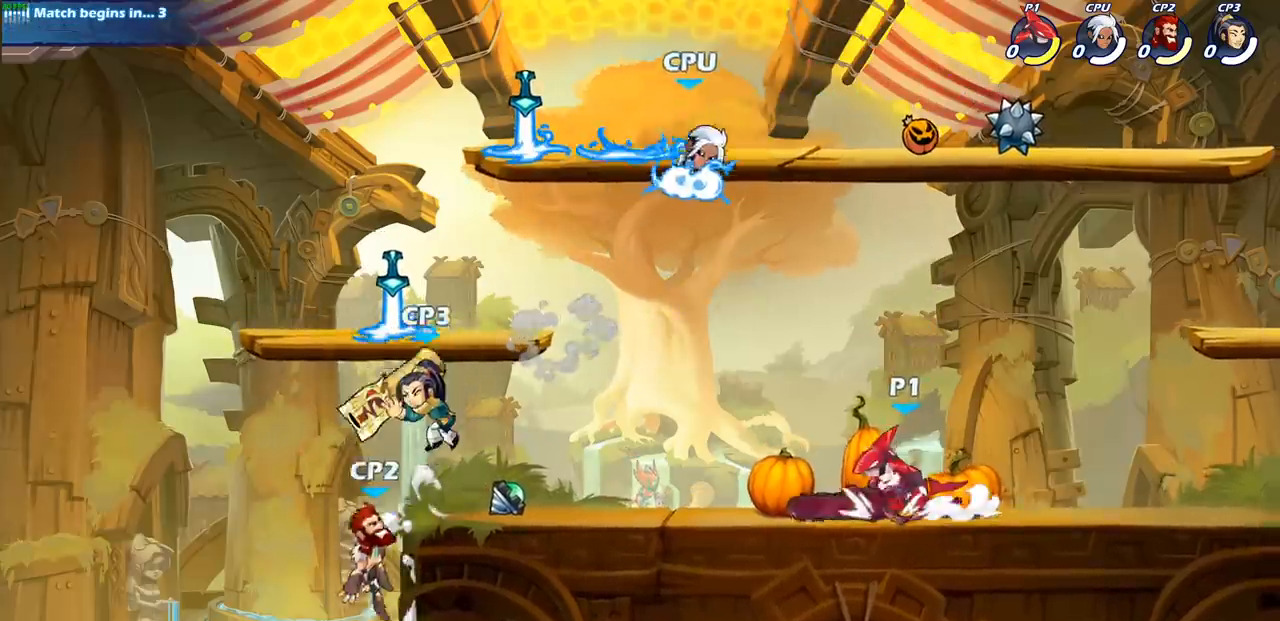
{"buttons": [], "left_stick": "up-left", "right_stick": "center", "events": [[67, "left_stick", "up-left"], [167, "left_stick", "up-right"], [250, "left_stick", "up-left"], [333, "left_stick", "up-right"], [433, "left_stick", "up-left"]]}
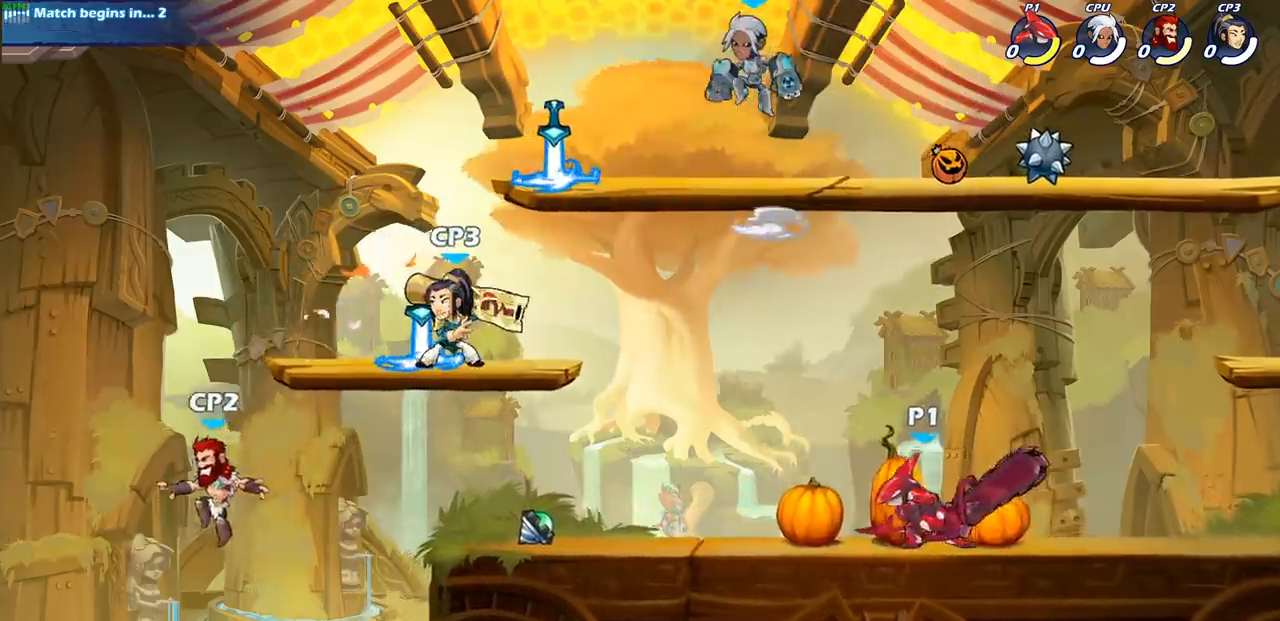
{"buttons": [], "left_stick": "up-right", "right_stick": "center", "events": [[50, "left_stick", "down-right"], [133, "left_stick", "up-left"], [267, "left_stick", "down-right"], [333, "left_stick", "left"], [467, "left_stick", "up-right"]]}
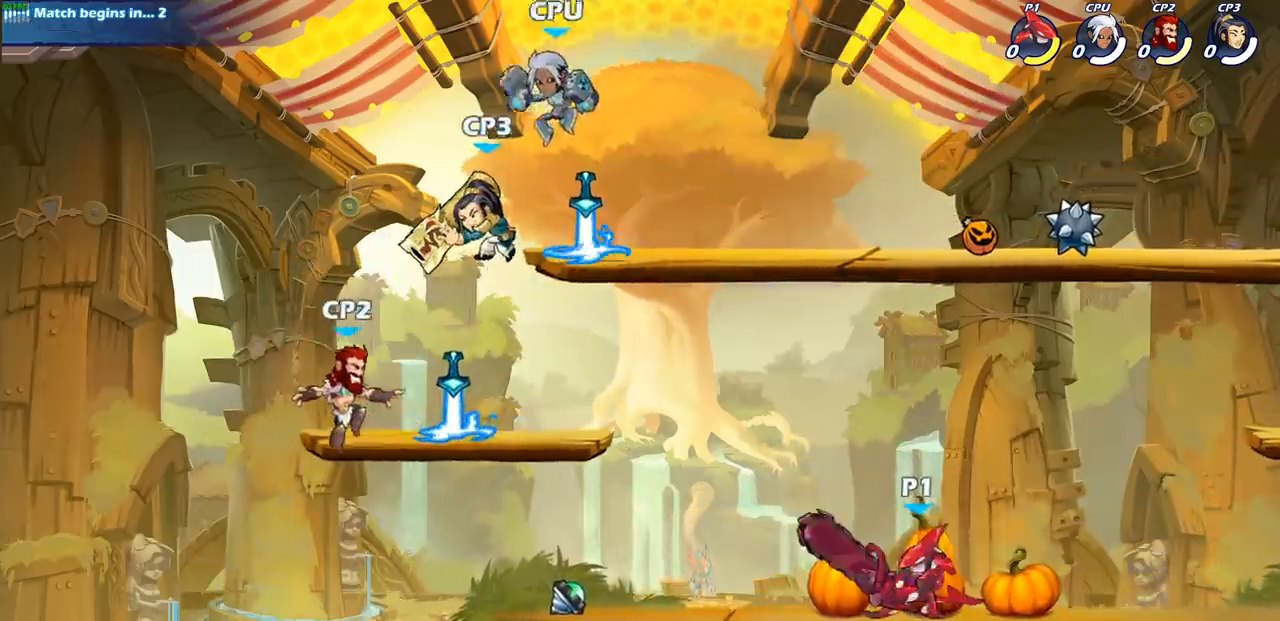
{"buttons": [], "left_stick": "left", "right_stick": "center", "events": [[50, "left_stick", "up-left"], [167, "left_stick", "right"], [267, "left_stick", "up-left"], [383, "left_stick", "up-right"], [467, "left_stick", "left"]]}
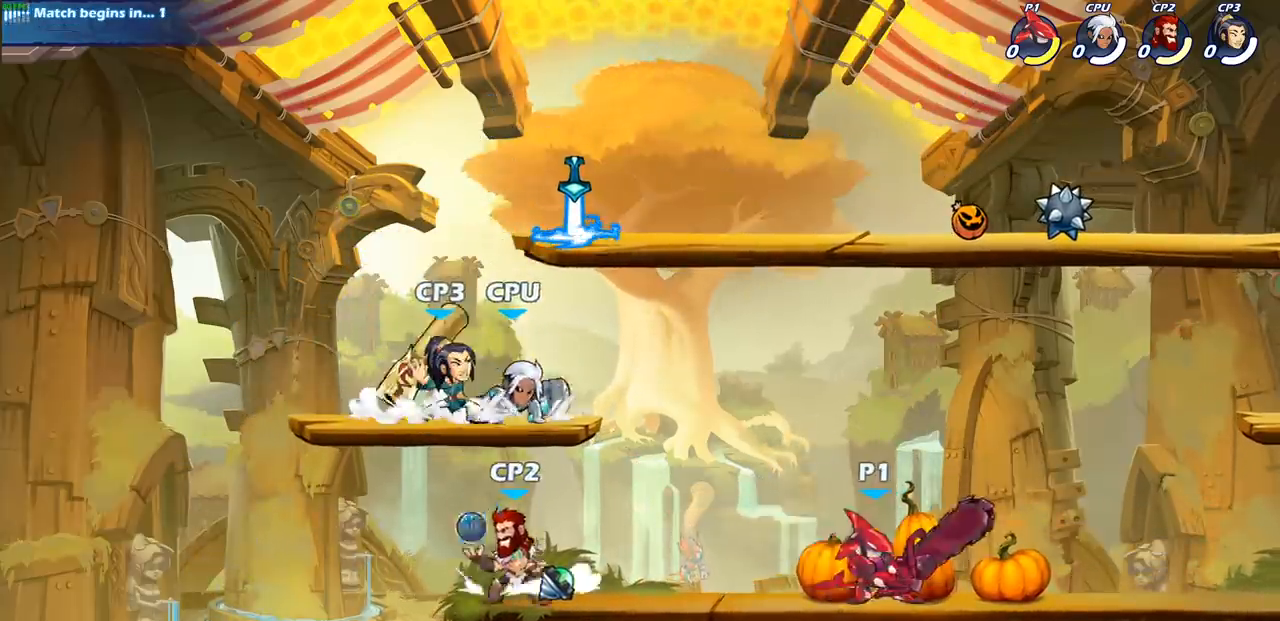
{"buttons": [], "left_stick": "center", "right_stick": "center", "events": [[200, "R2", "down"], [217, "CIRCLE", "down"], [250, "left_stick", "center"], [367, "CIRCLE", "up"], [383, "R2", "up"]]}
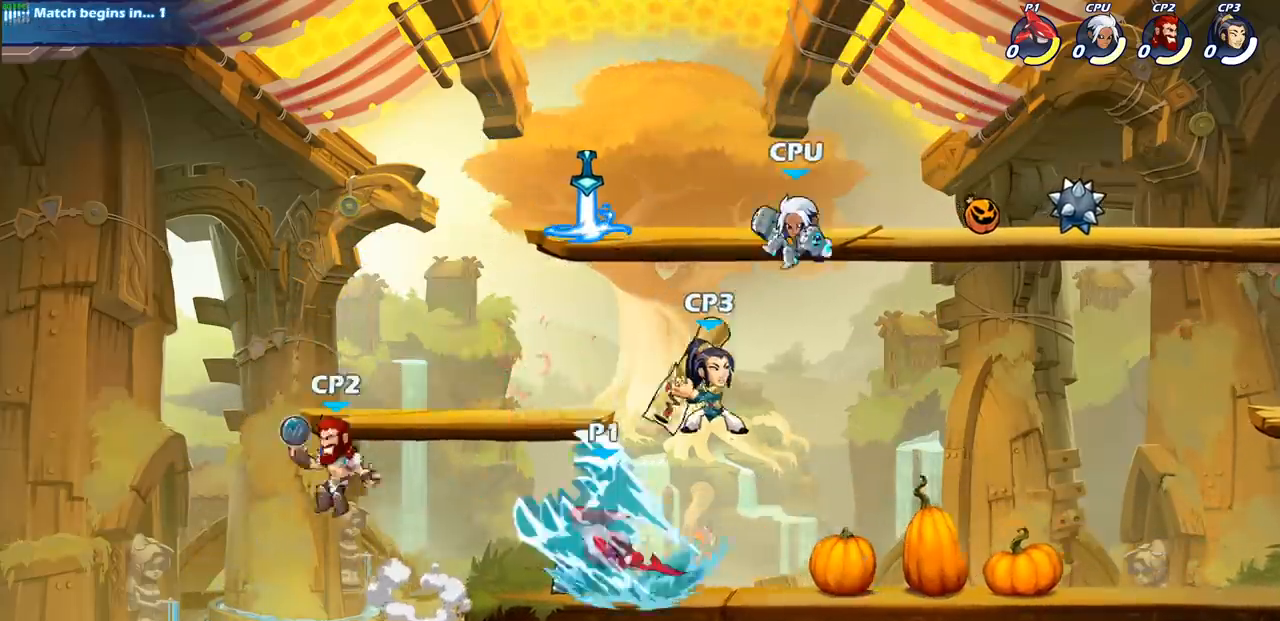
{"buttons": [], "left_stick": "center", "right_stick": "center", "events": []}
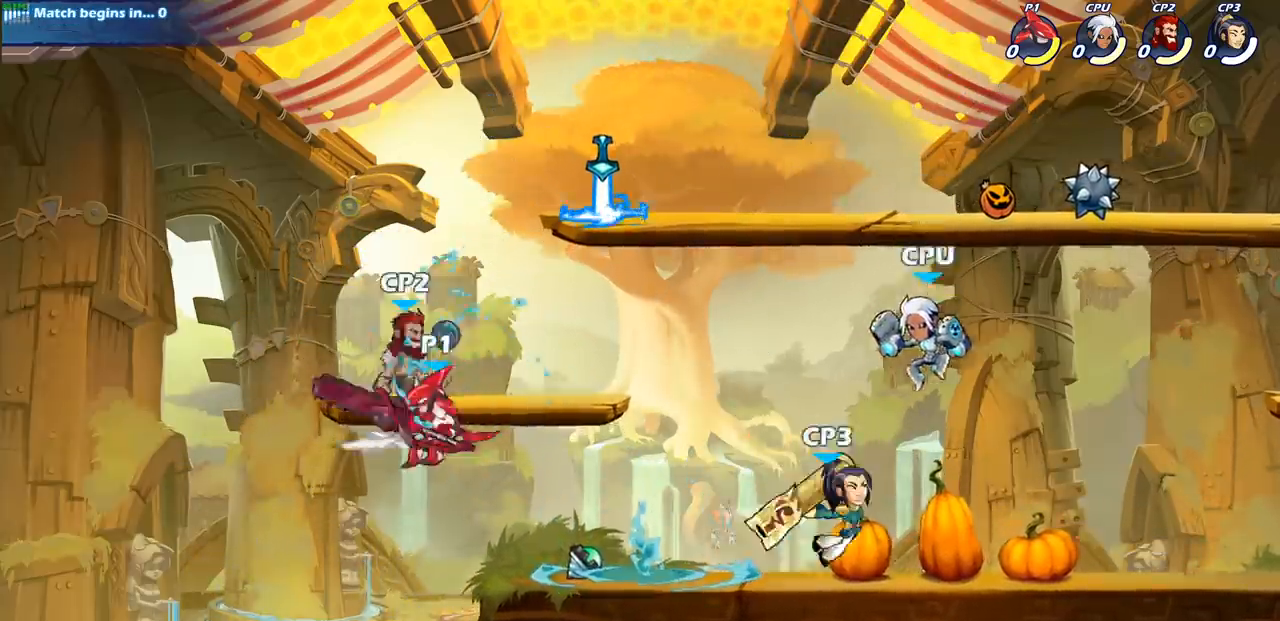
{"buttons": [], "left_stick": "up-right", "right_stick": "center", "events": [[50, "left_stick", "left"], [267, "left_stick", "right"], [383, "CROSS", "down"], [483, "left_stick", "up-right"], [500, "CROSS", "up"]]}
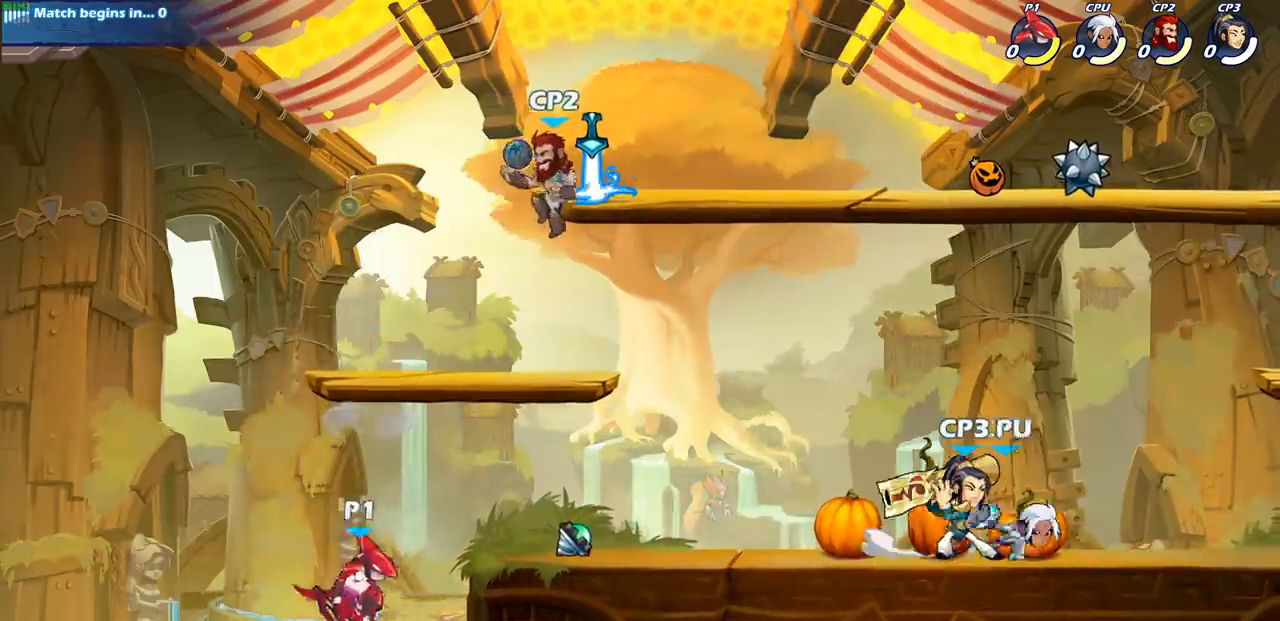
{"buttons": [], "left_stick": "up-left", "right_stick": "center", "events": [[100, "CROSS", "down"], [167, "SQUARE", "down"], [217, "CROSS", "up"], [250, "left_stick", "up-left"], [267, "SQUARE", "up"]]}
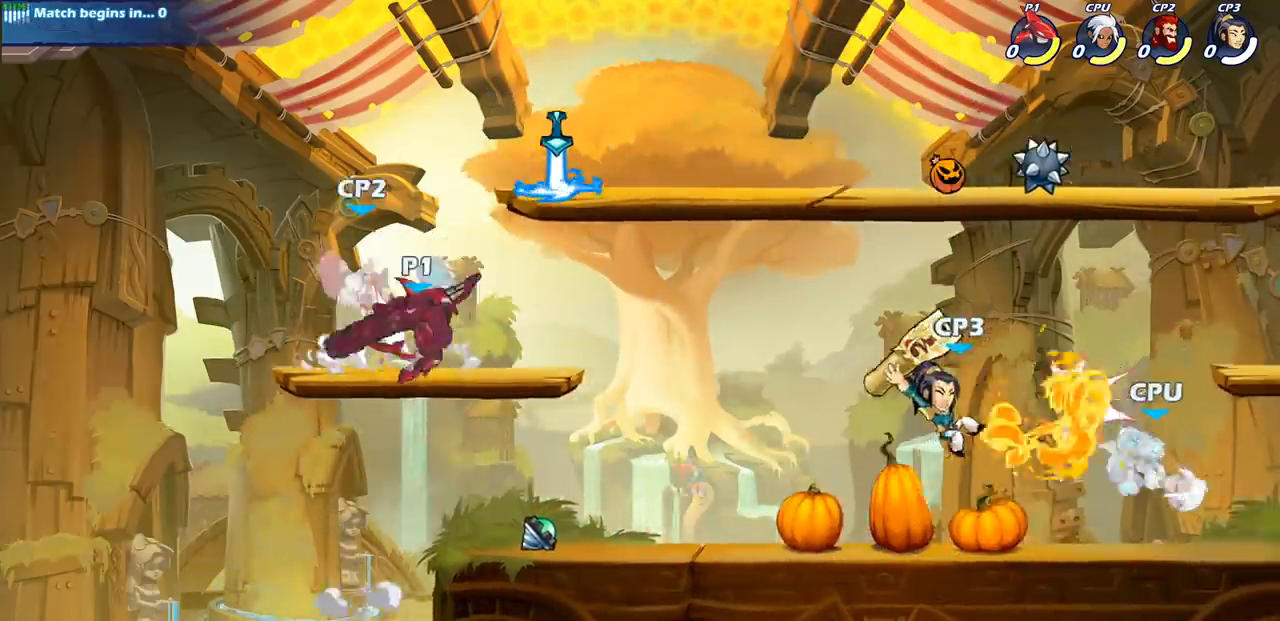
{"buttons": [], "left_stick": "center", "right_stick": "center", "events": [[150, "left_stick", "up-right"], [267, "CIRCLE", "down"], [317, "left_stick", "center"], [367, "CIRCLE", "up"]]}